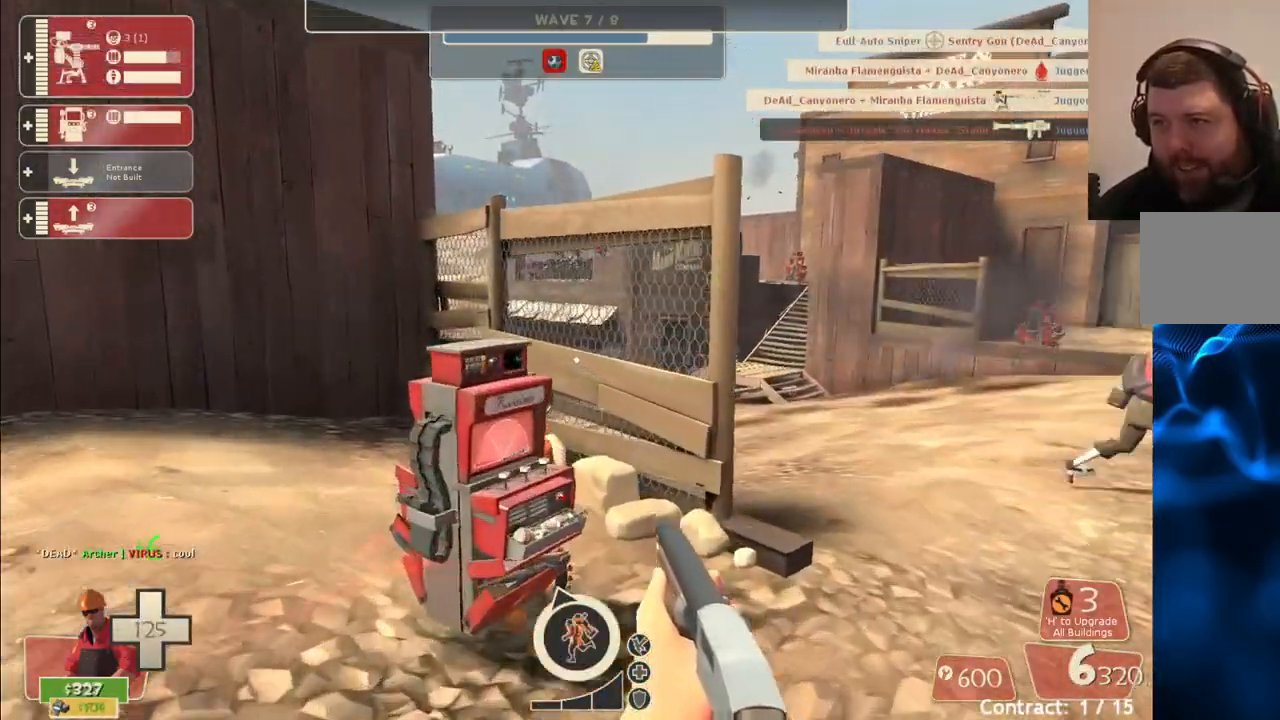
Gameplay with a controller (PlayStation layout); each line is a JSON object with the inputs held at the frame after it. "events" lists button and stick changes between this image and that frame as [ms after this image, input, new state], when the widget could be followed in between.
{"buttons": [], "left_stick": "center", "right_stick": "right", "events": [[183, "left_stick", "center"], [400, "right_stick", "right"]]}
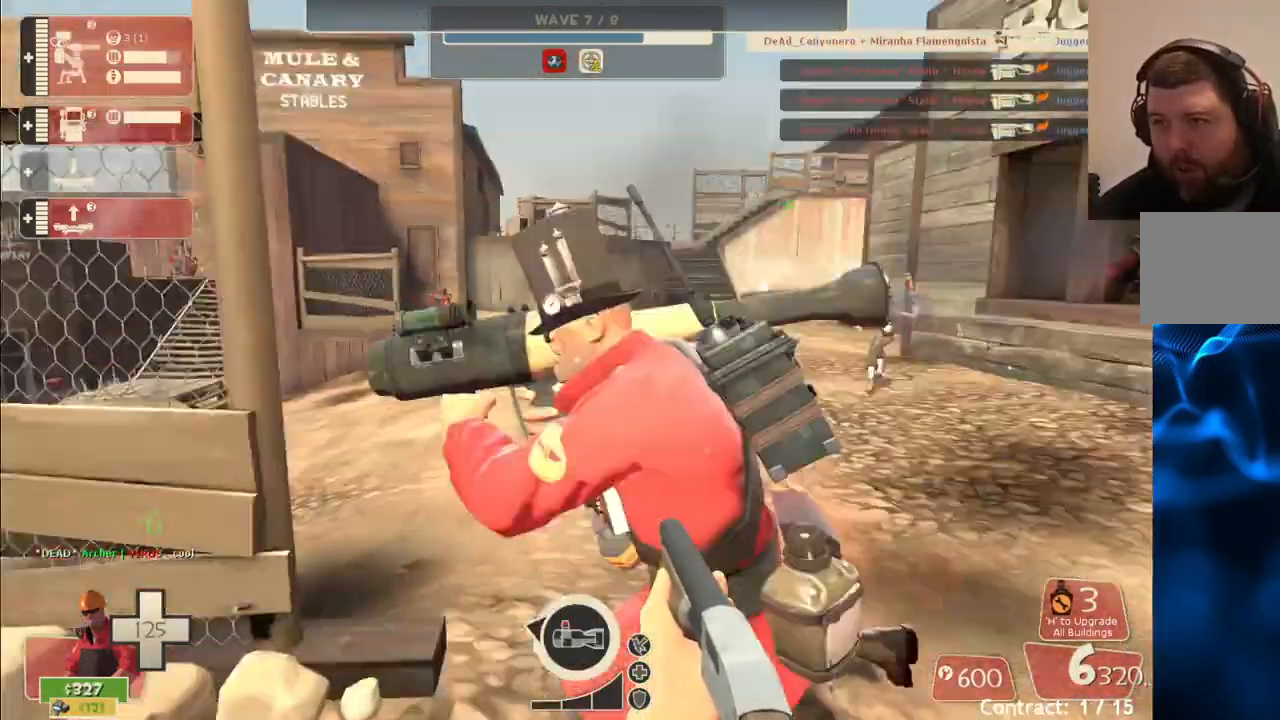
{"buttons": [], "left_stick": "center", "right_stick": "center", "events": [[317, "SQUARE", "down"], [317, "right_stick", "center"], [417, "SQUARE", "up"]]}
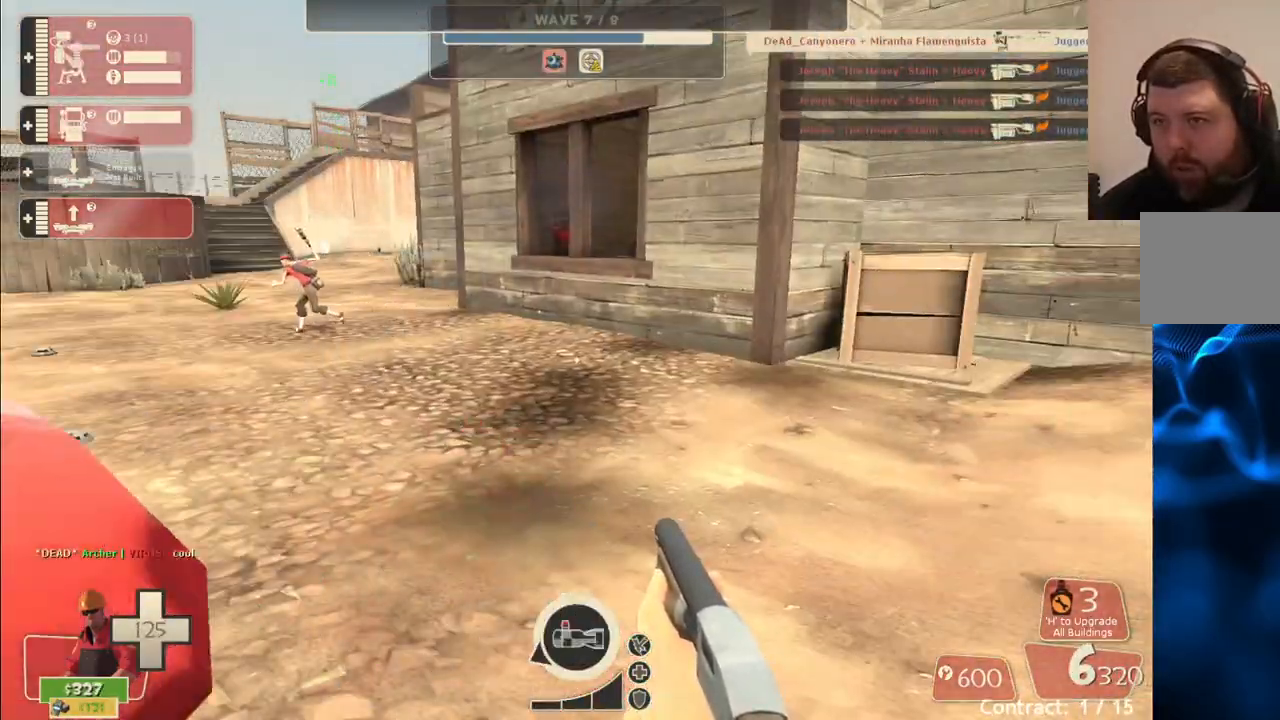
{"buttons": [], "left_stick": "up-right", "right_stick": "center", "events": [[117, "right_stick", "left"], [167, "left_stick", "up-right"], [267, "right_stick", "center"]]}
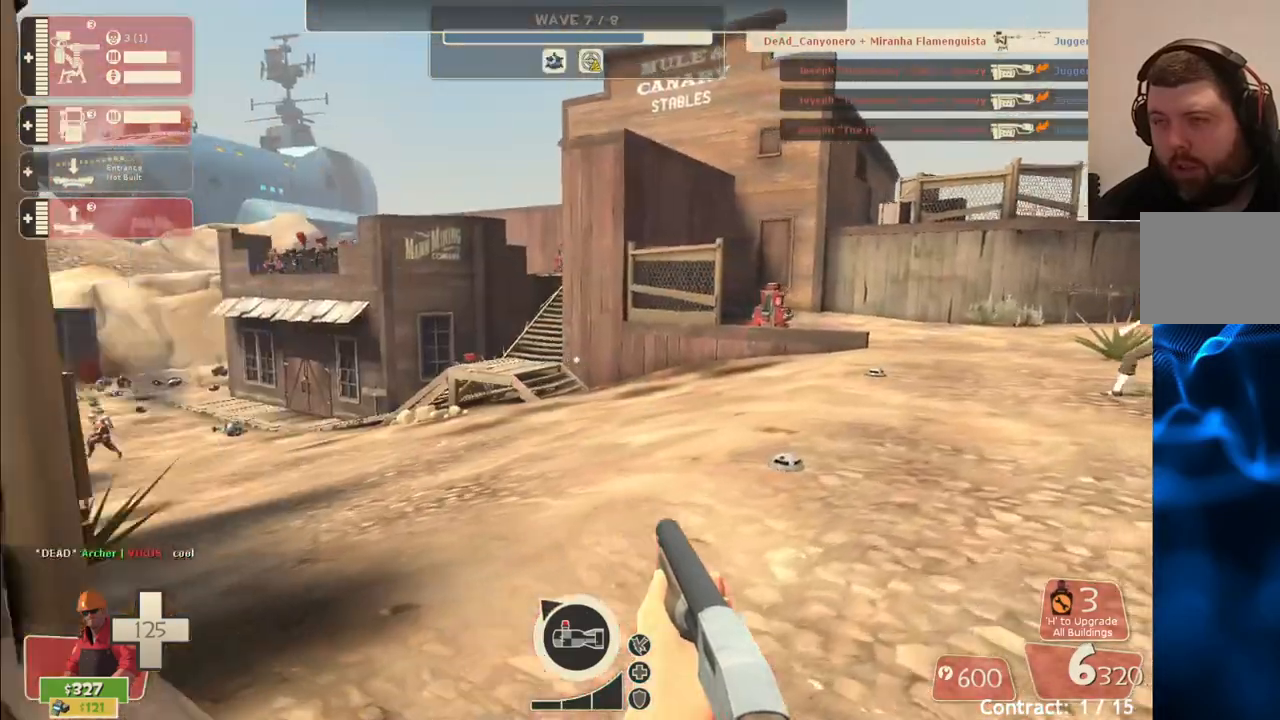
{"buttons": [], "left_stick": "up-right", "right_stick": "center", "events": [[83, "right_stick", "left"], [200, "right_stick", "center"]]}
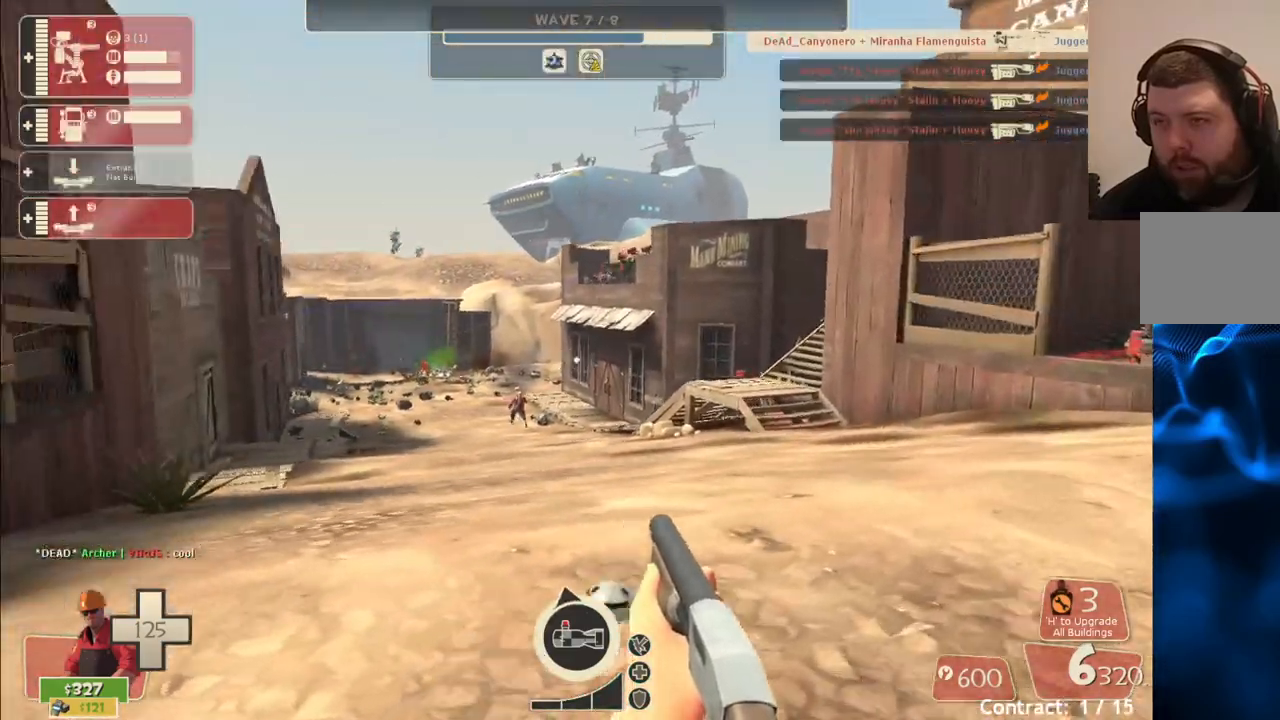
{"buttons": [], "left_stick": "up-right", "right_stick": "center", "events": []}
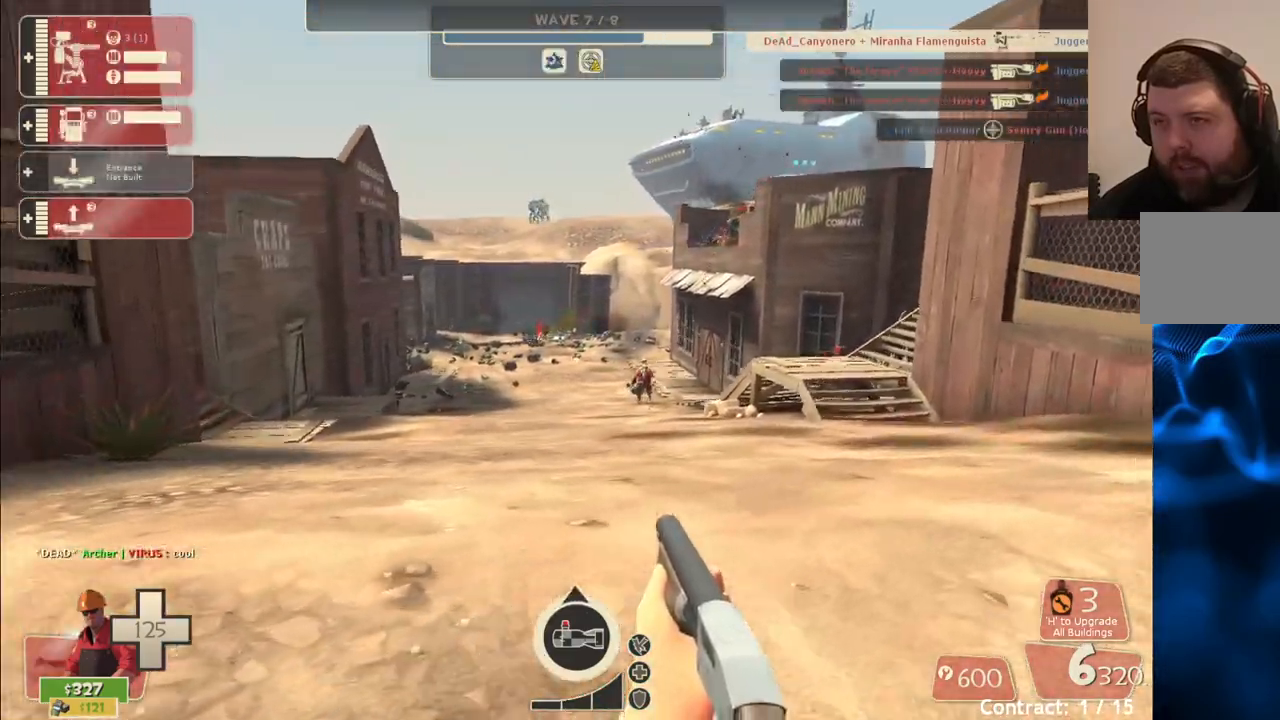
{"buttons": [], "left_stick": "up-right", "right_stick": "center", "events": []}
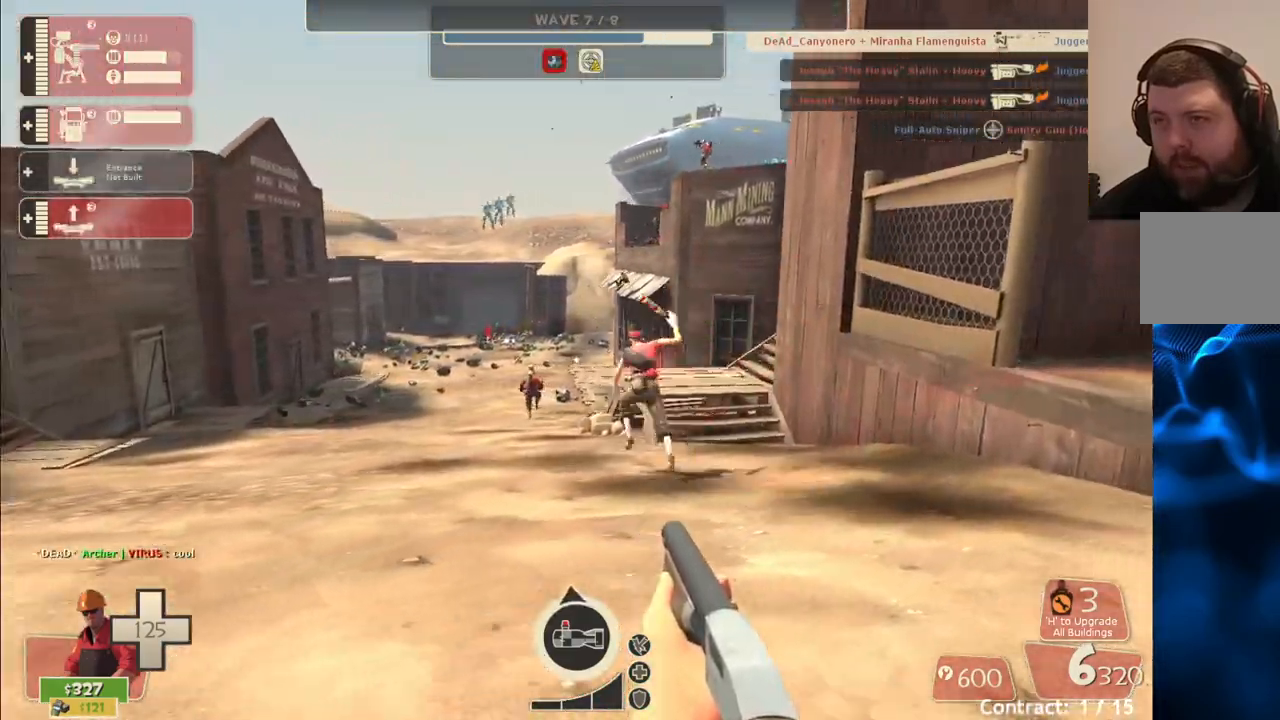
{"buttons": [], "left_stick": "up-right", "right_stick": "center", "events": [[167, "left_stick", "right"], [383, "left_stick", "up-right"]]}
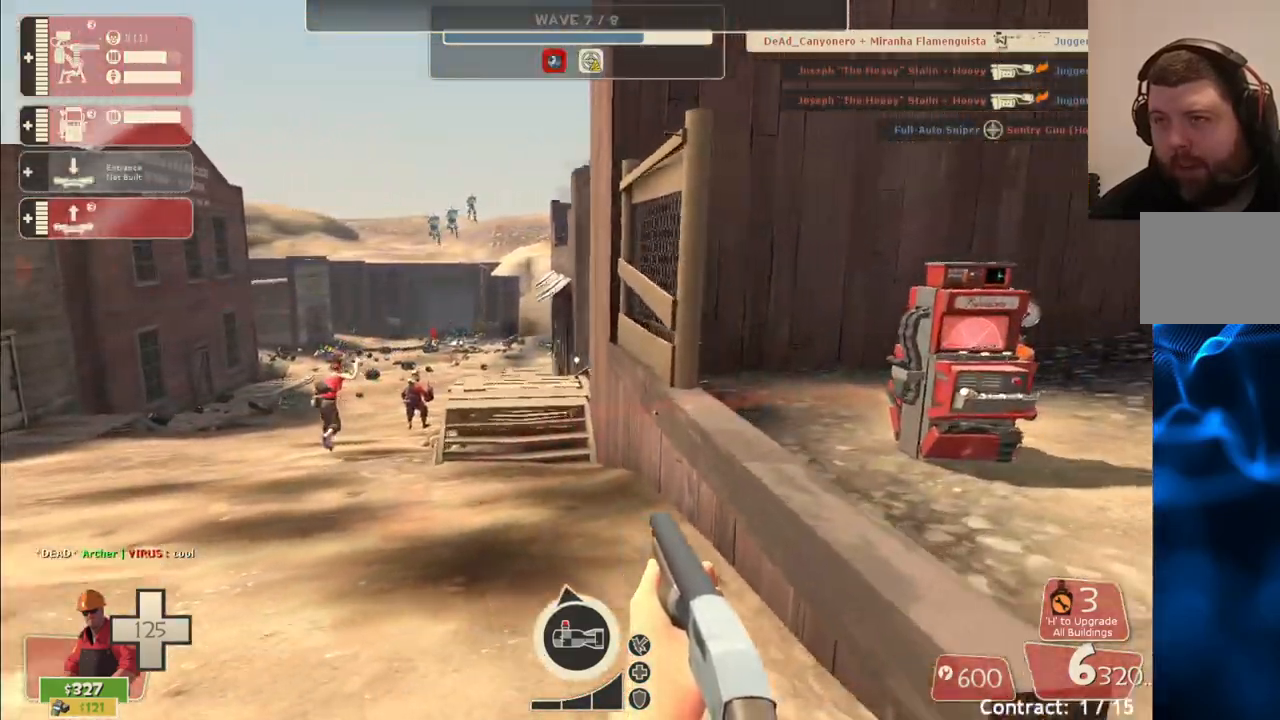
{"buttons": [], "left_stick": "up-left", "right_stick": "center", "events": [[50, "left_stick", "up-left"]]}
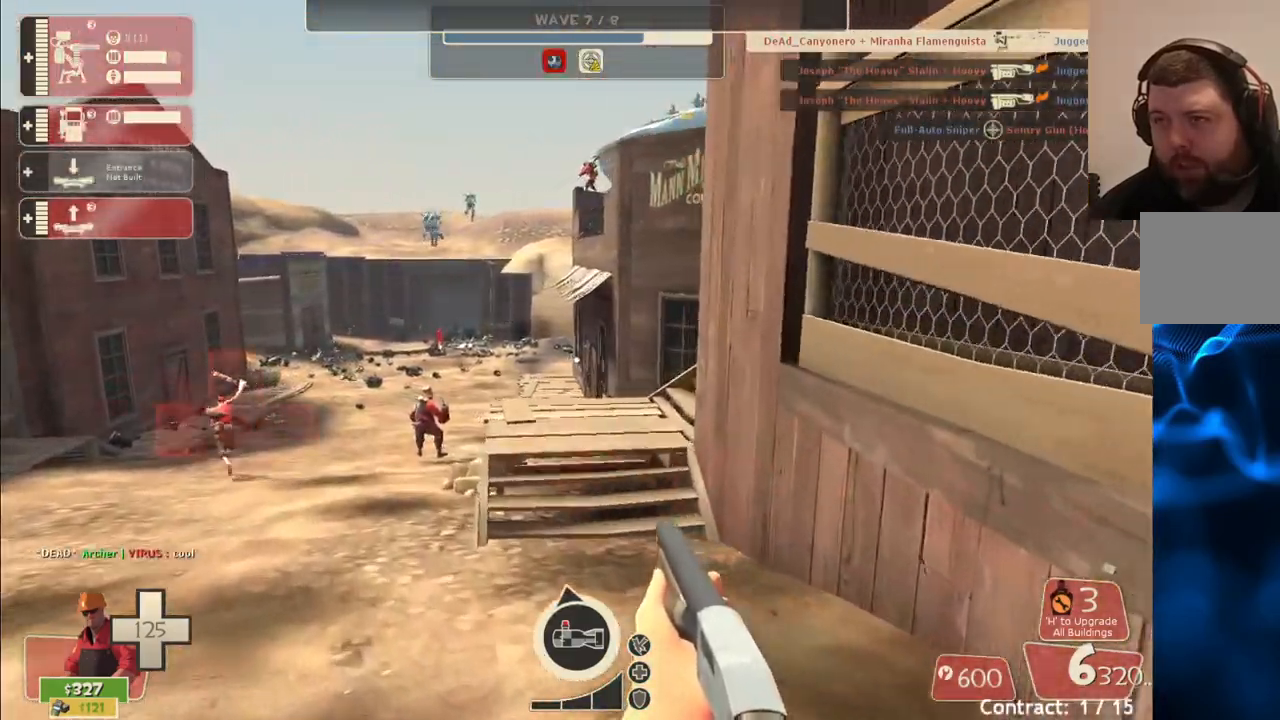
{"buttons": [], "left_stick": "up", "right_stick": "center", "events": [[50, "left_stick", "up"]]}
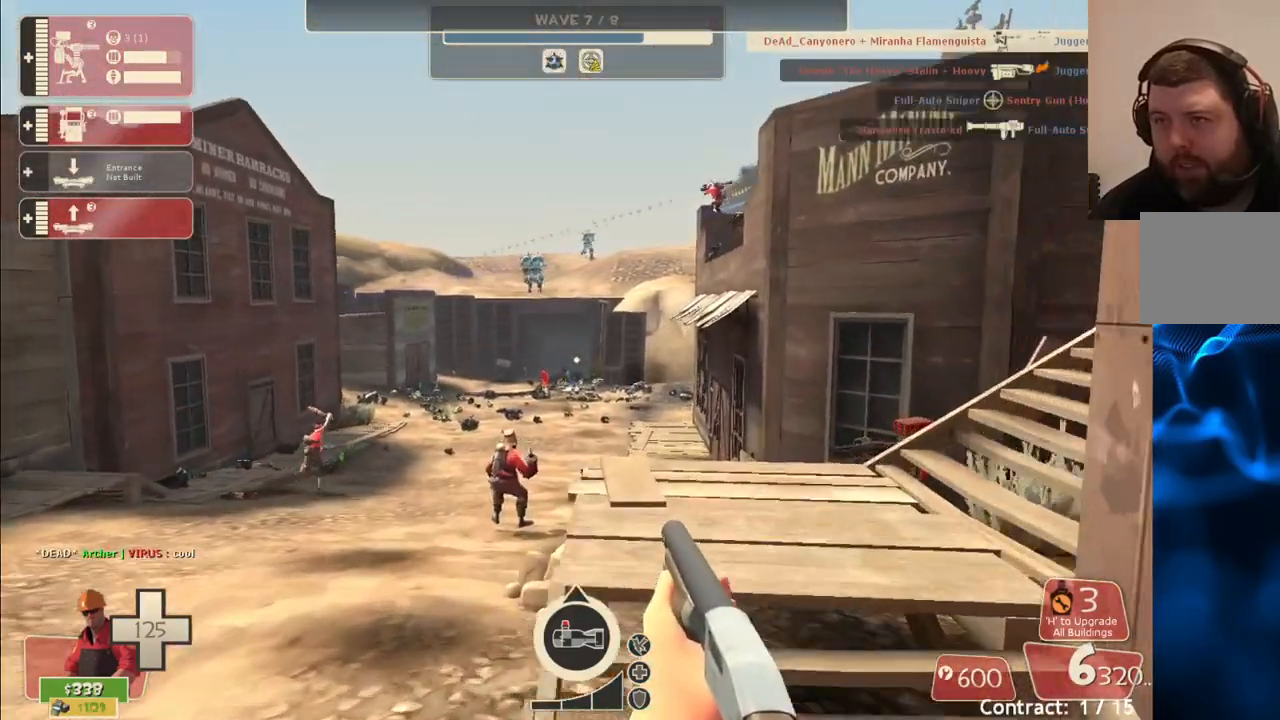
{"buttons": [], "left_stick": "up-left", "right_stick": "center", "events": [[33, "R2", "down"], [83, "left_stick", "up-left"], [250, "R2", "up"]]}
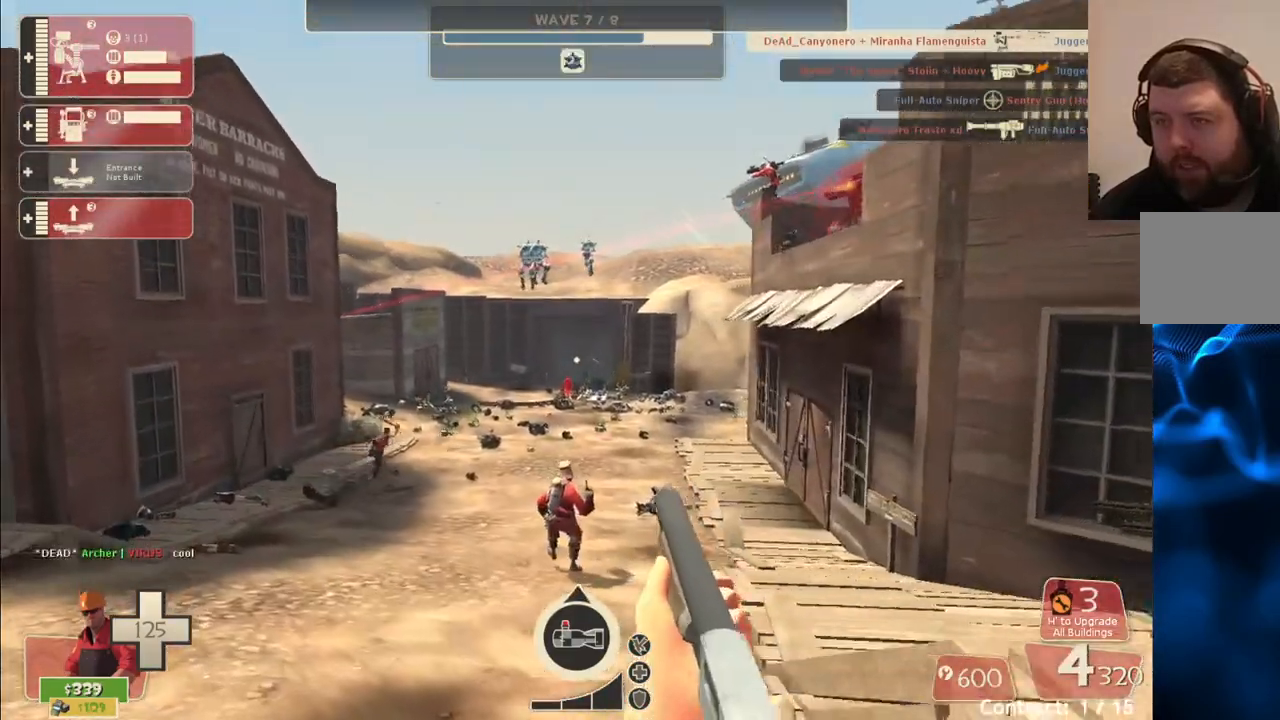
{"buttons": [], "left_stick": "up-left", "right_stick": "center", "events": []}
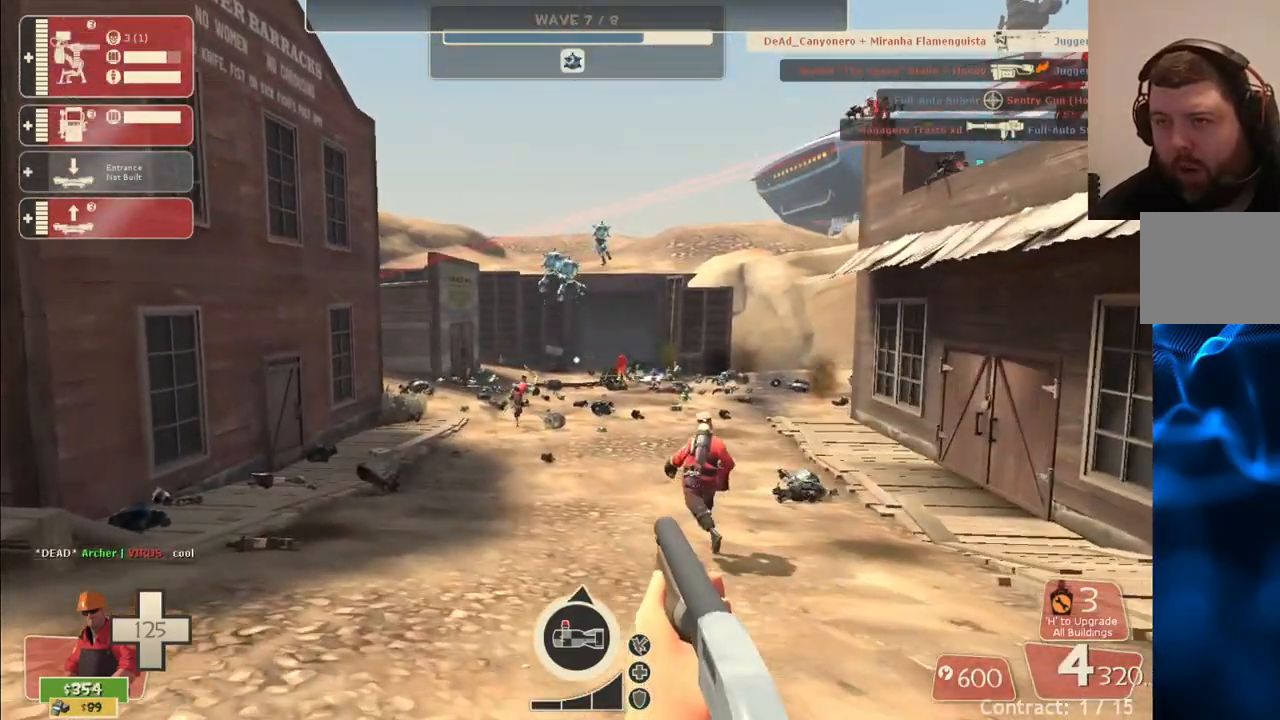
{"buttons": ["R2"], "left_stick": "up-left", "right_stick": "center", "events": [[83, "R2", "down"]]}
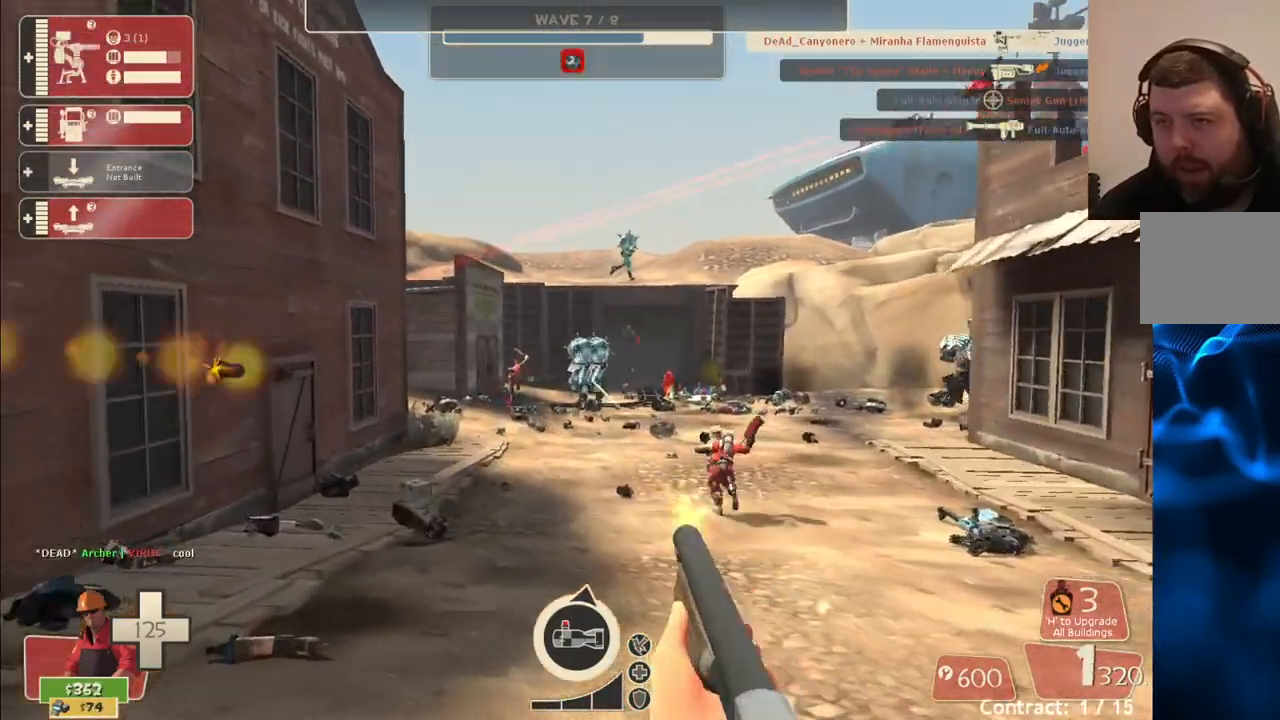
{"buttons": ["R2"], "left_stick": "down", "right_stick": "center", "events": [[100, "left_stick", "center"], [150, "left_stick", "down"]]}
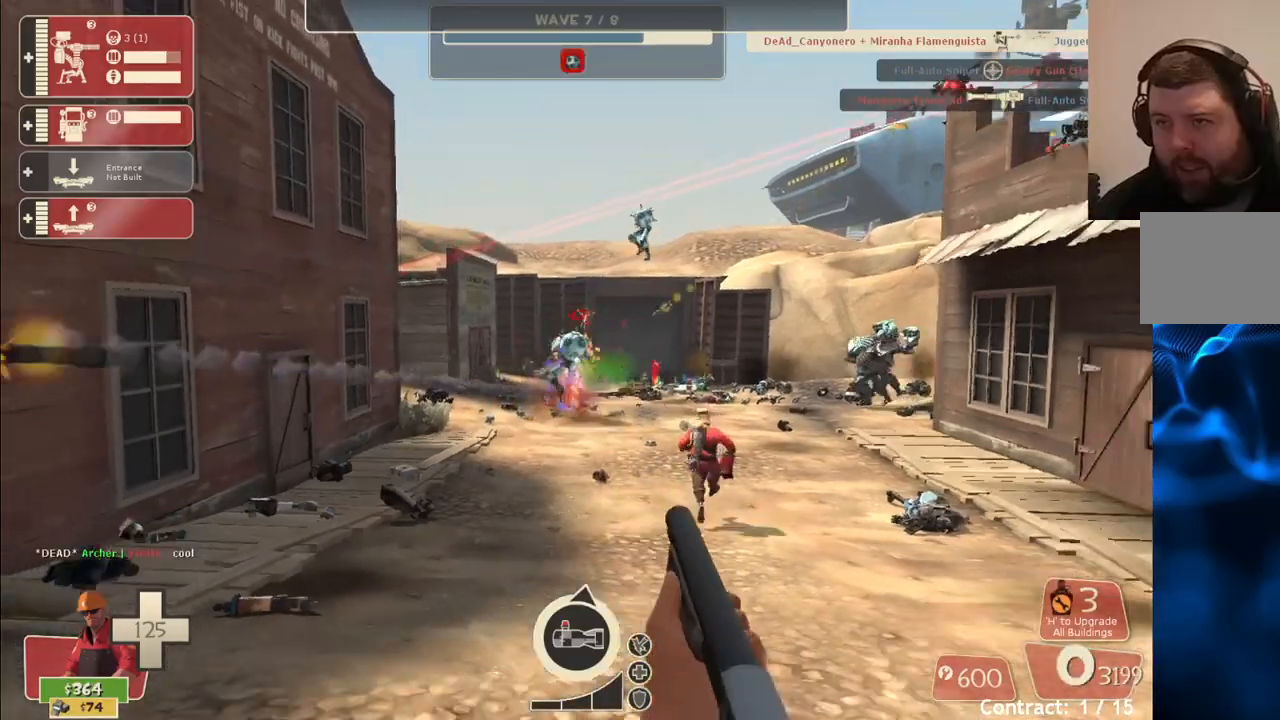
{"buttons": ["R2"], "left_stick": "down", "right_stick": "center", "events": []}
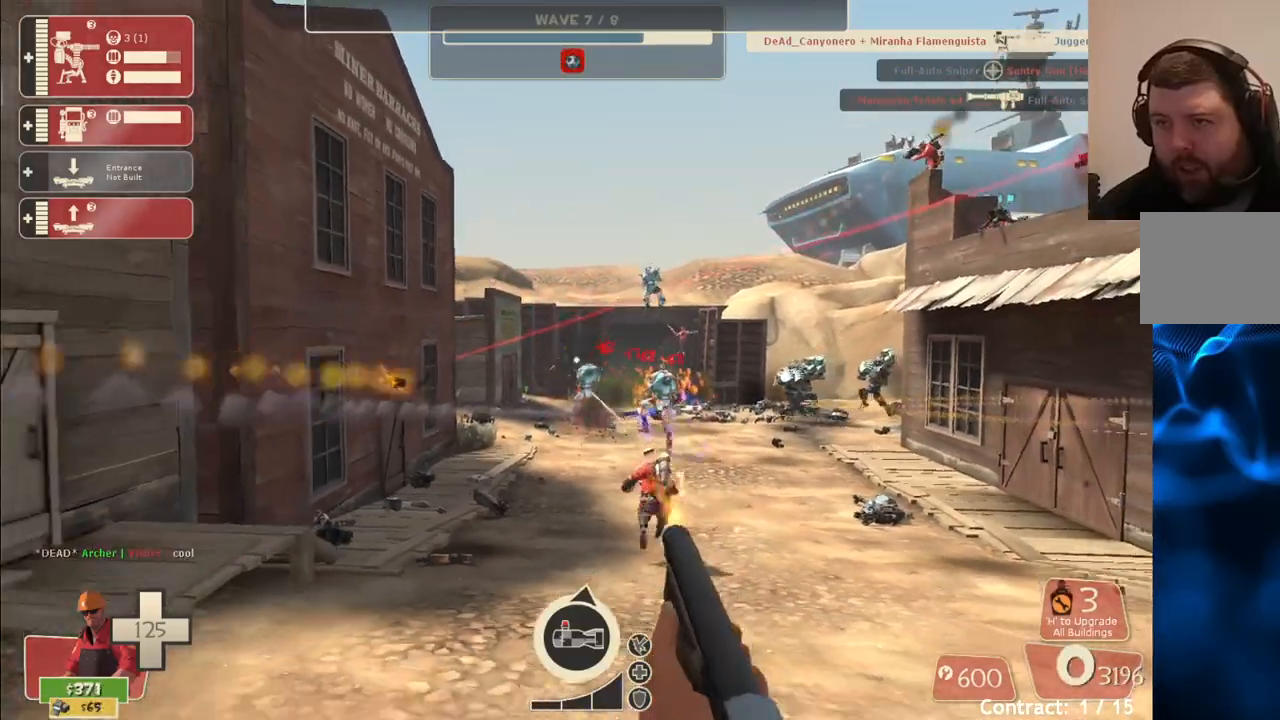
{"buttons": ["R2"], "left_stick": "down", "right_stick": "center", "events": []}
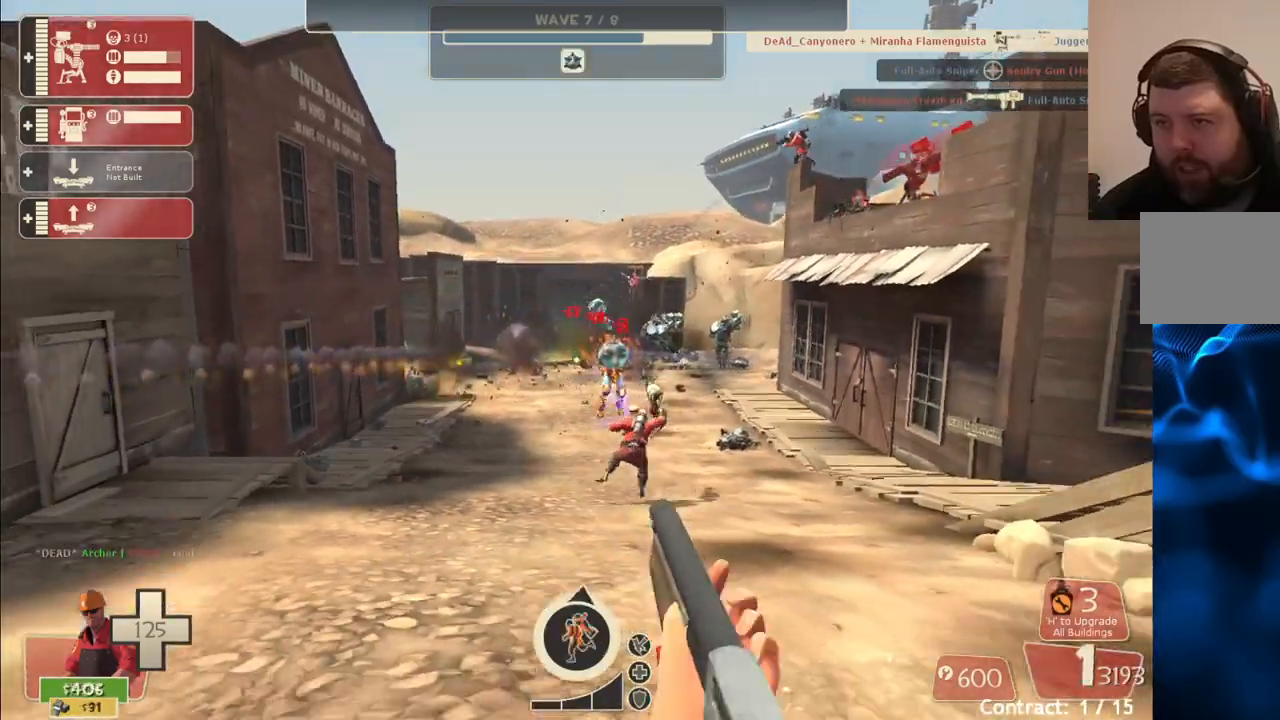
{"buttons": ["R2"], "left_stick": "down-left", "right_stick": "center", "events": [[300, "left_stick", "down-left"]]}
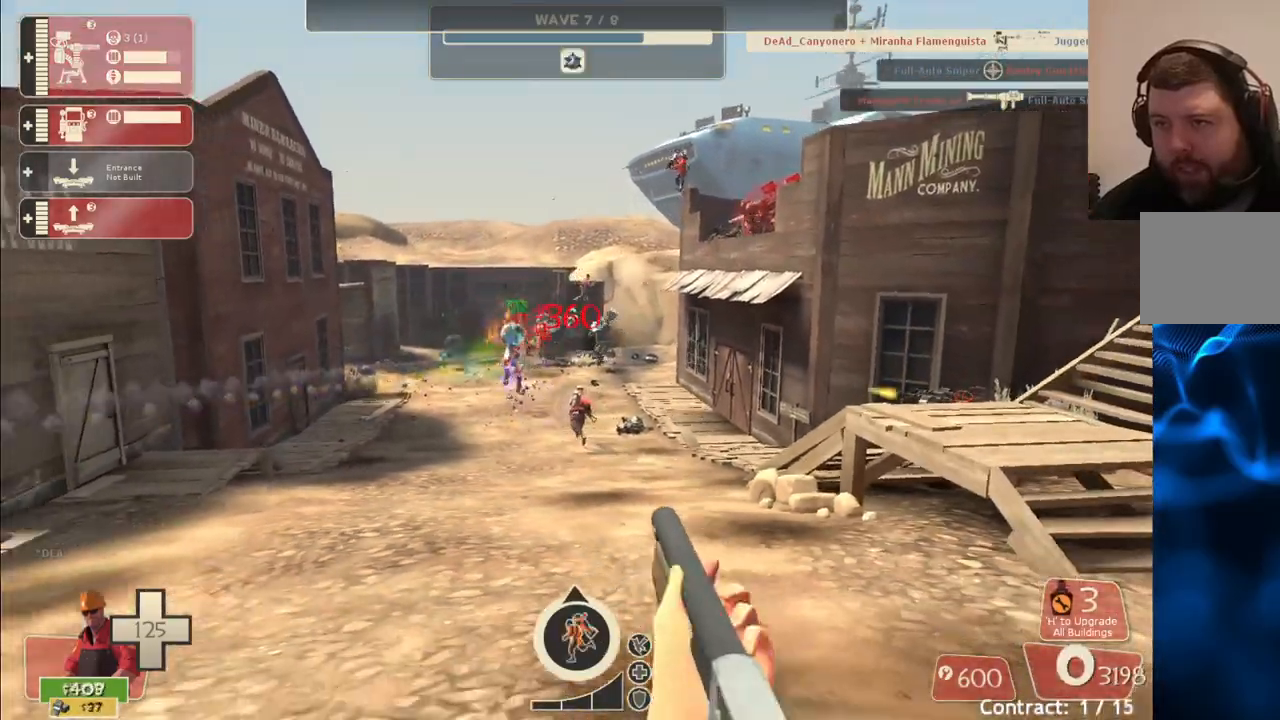
{"buttons": ["R2"], "left_stick": "up", "right_stick": "center", "events": [[417, "left_stick", "up-left"], [483, "left_stick", "up"]]}
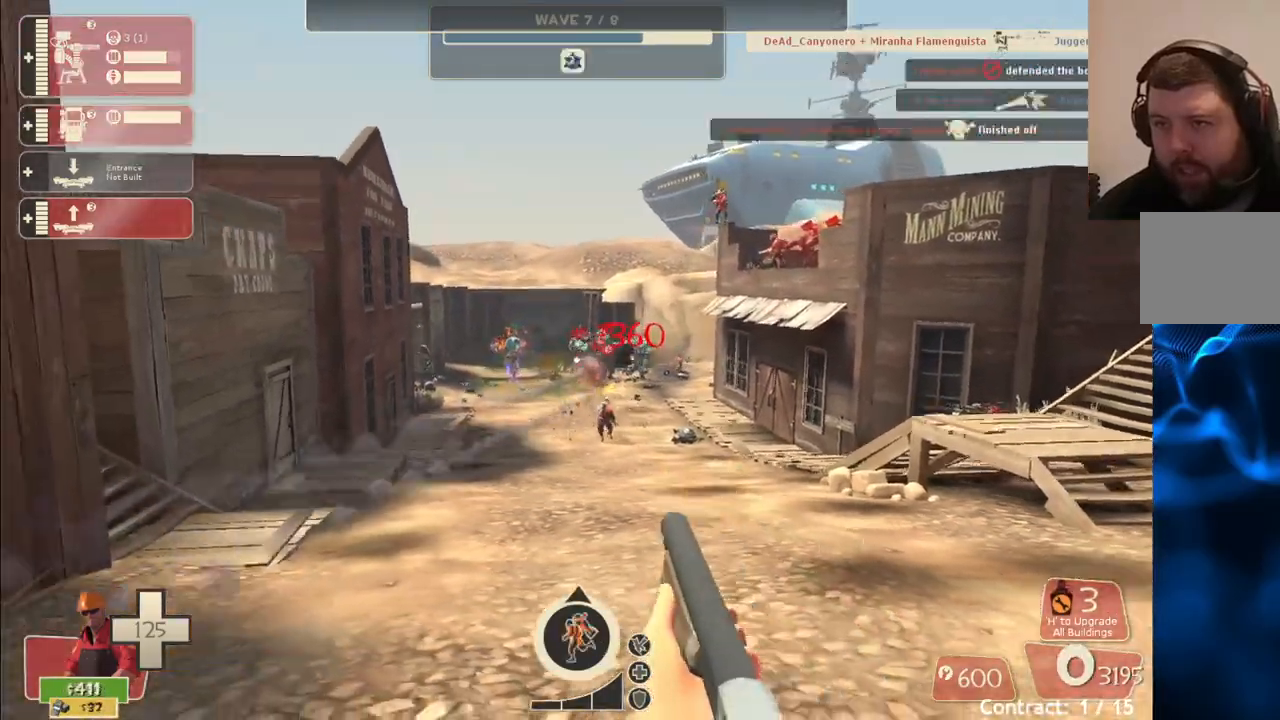
{"buttons": ["R2"], "left_stick": "up", "right_stick": "center", "events": []}
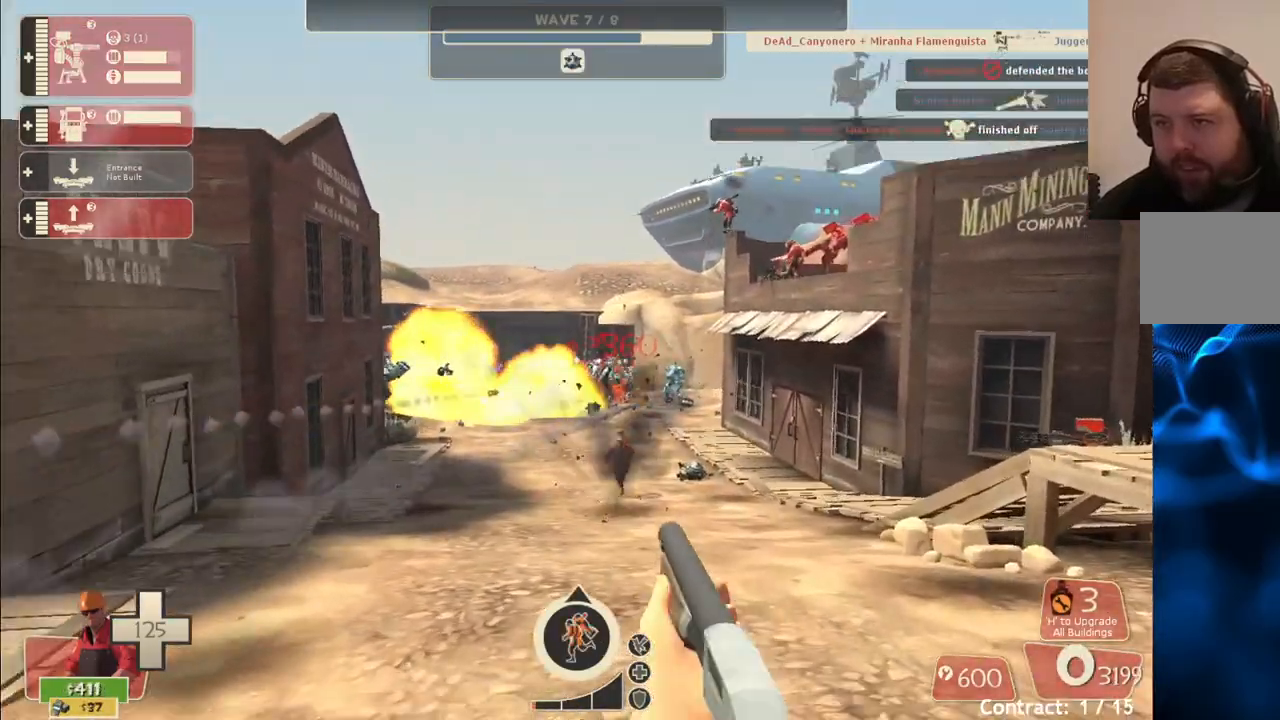
{"buttons": ["R2"], "left_stick": "up-right", "right_stick": "center", "events": [[300, "left_stick", "up-right"]]}
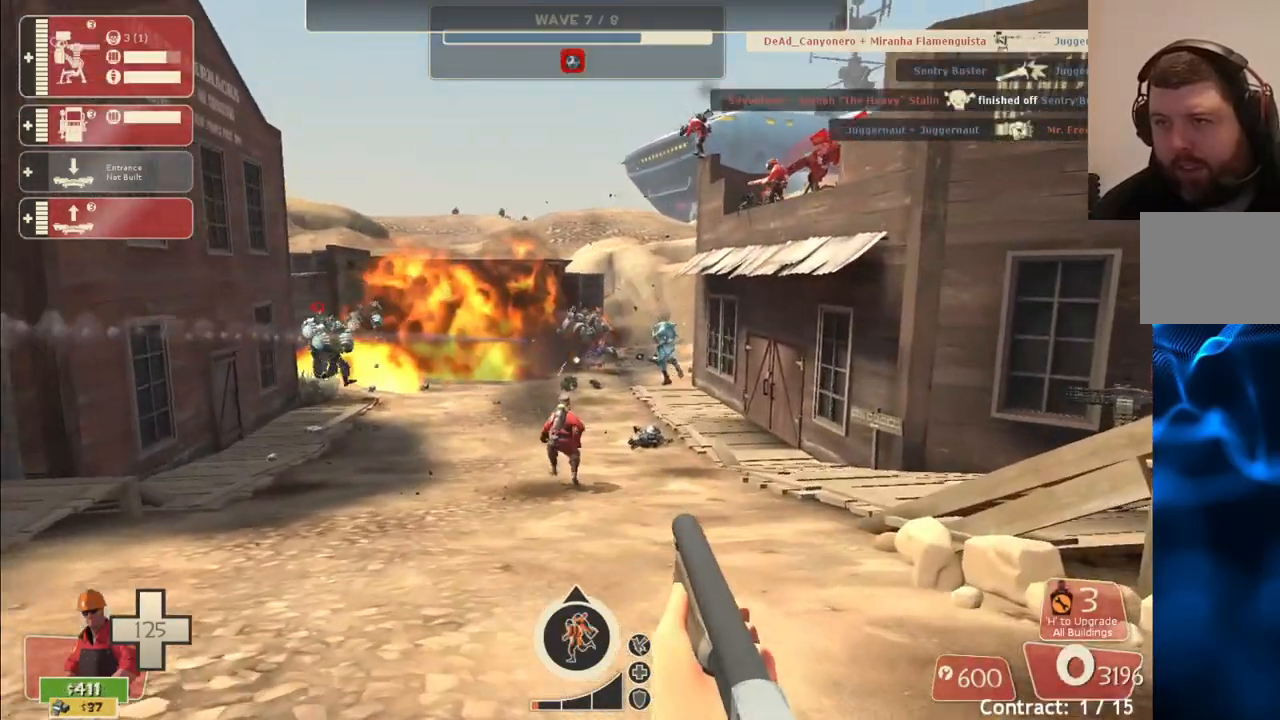
{"buttons": ["R2"], "left_stick": "up", "right_stick": "center", "events": [[317, "left_stick", "up"]]}
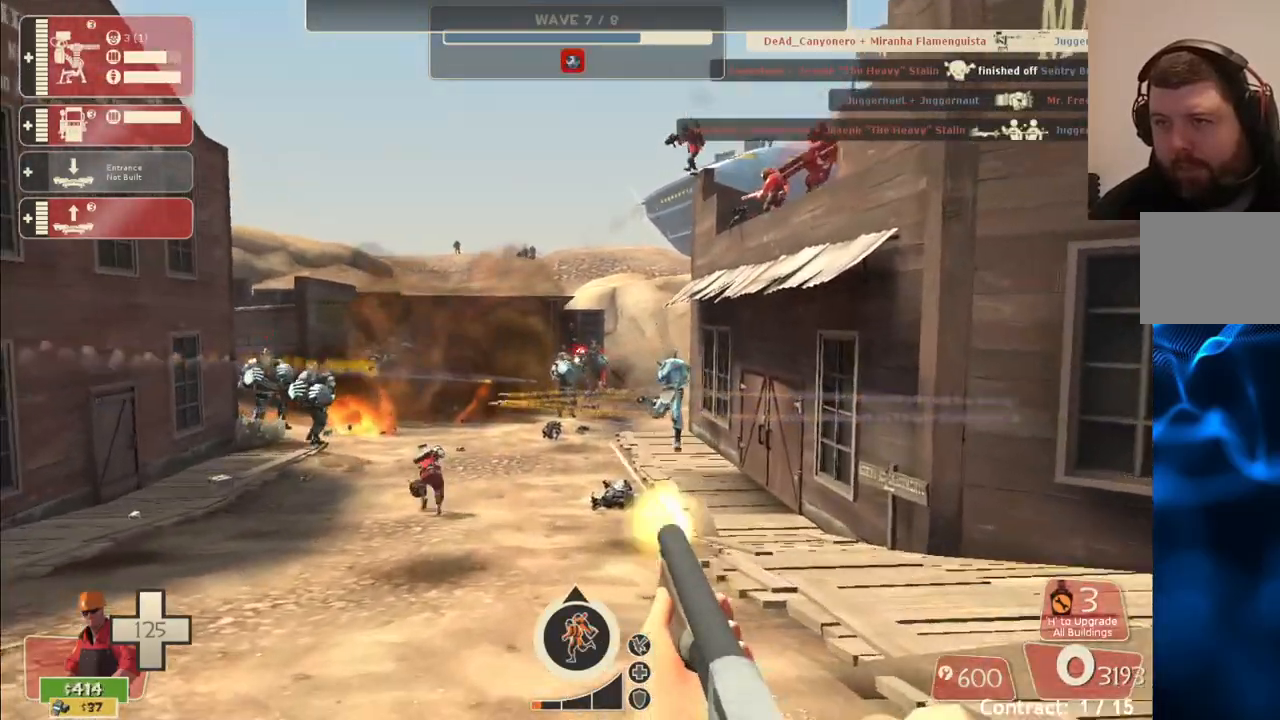
{"buttons": ["R2"], "left_stick": "up-right", "right_stick": "center", "events": [[150, "left_stick", "up-right"]]}
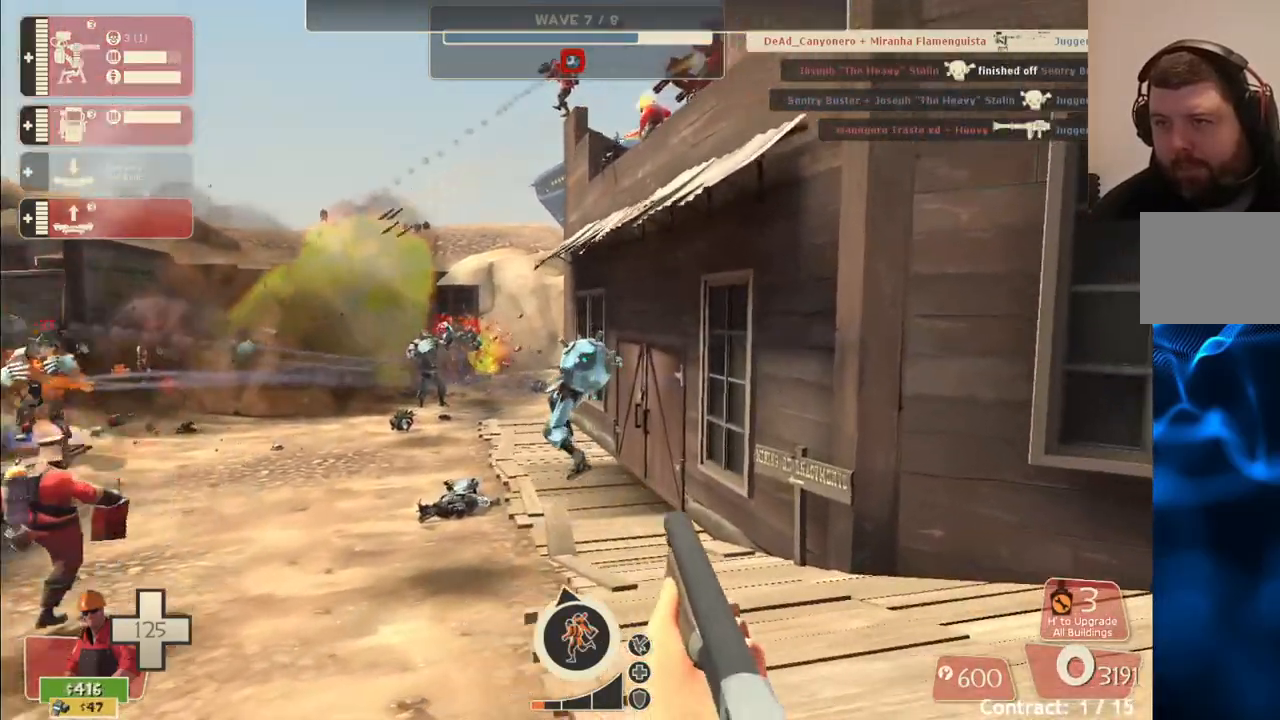
{"buttons": ["R2"], "left_stick": "down", "right_stick": "center", "events": [[33, "left_stick", "center"], [117, "left_stick", "down-left"], [350, "left_stick", "down"]]}
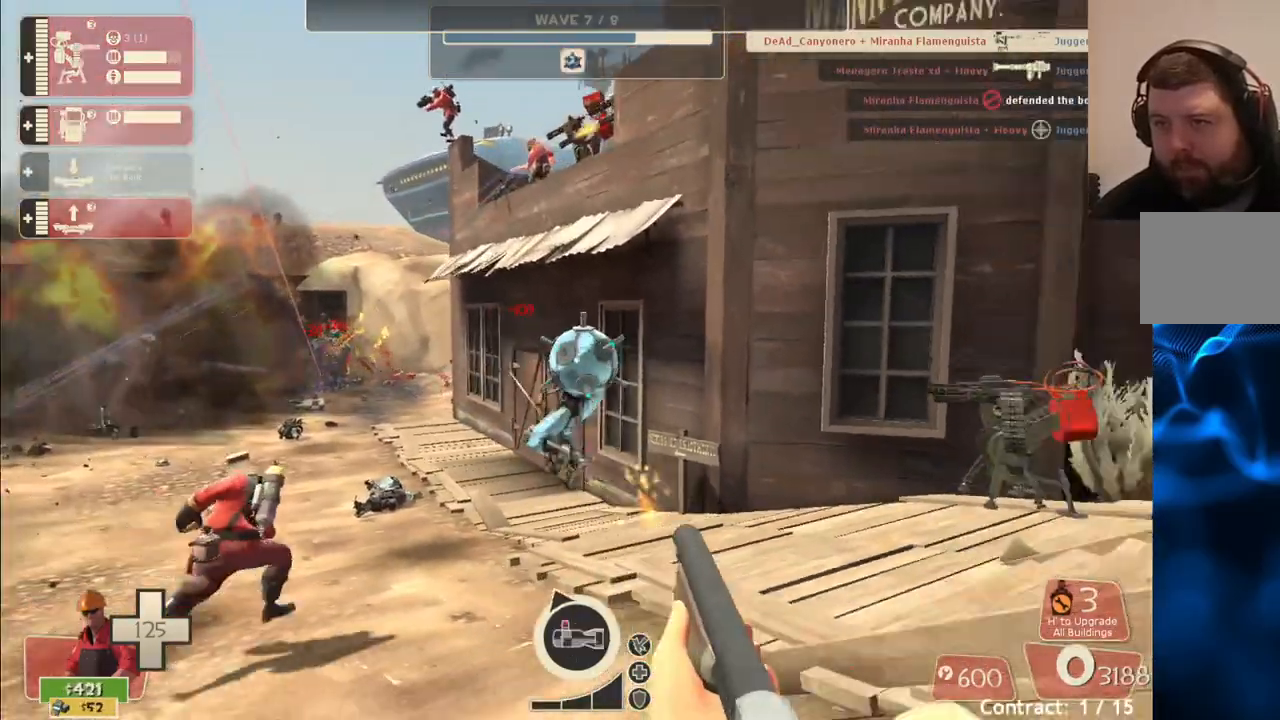
{"buttons": ["R2"], "left_stick": "down", "right_stick": "center", "events": []}
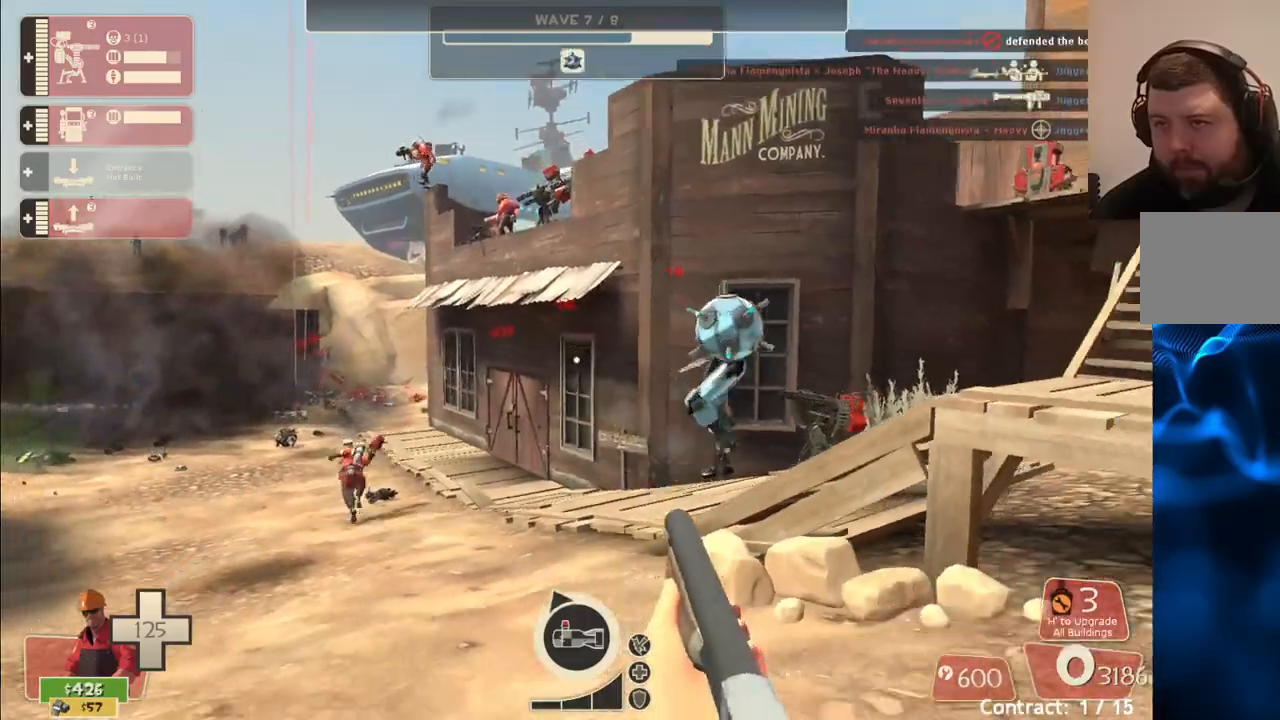
{"buttons": ["R2"], "left_stick": "down", "right_stick": "center", "events": []}
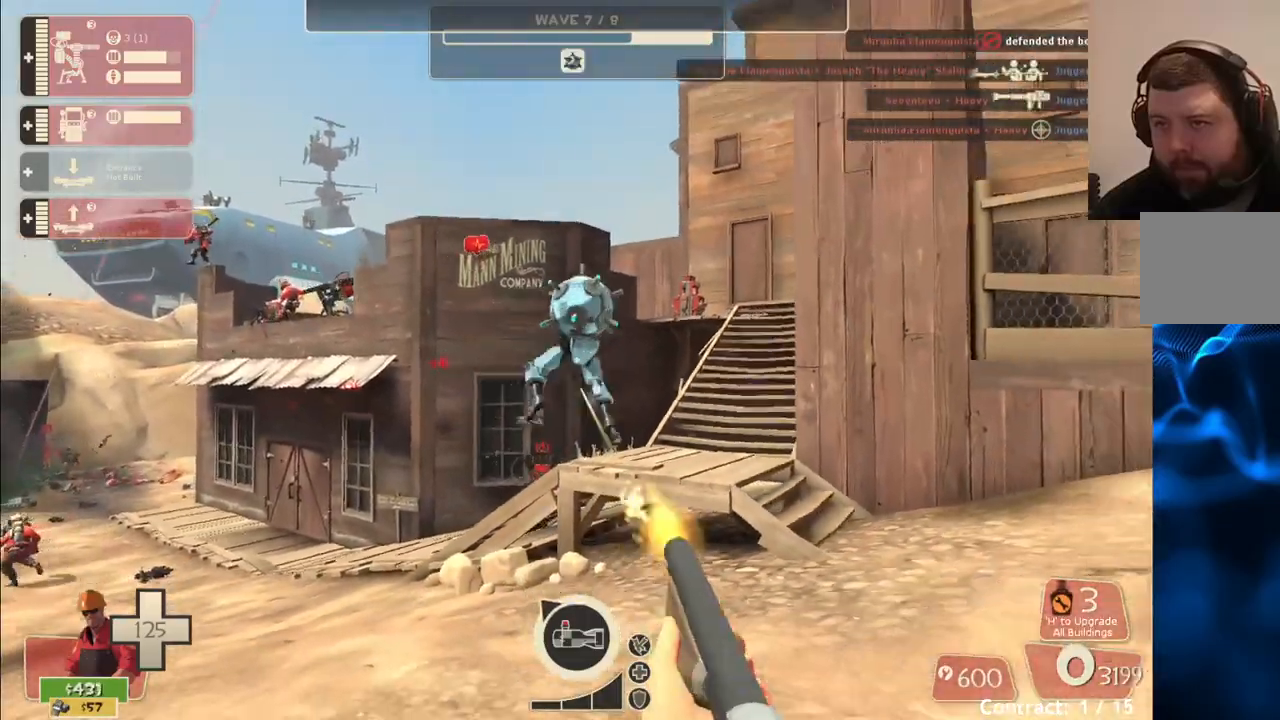
{"buttons": ["R2"], "left_stick": "up", "right_stick": "center", "events": [[150, "left_stick", "down-right"], [283, "left_stick", "center"], [450, "left_stick", "up"]]}
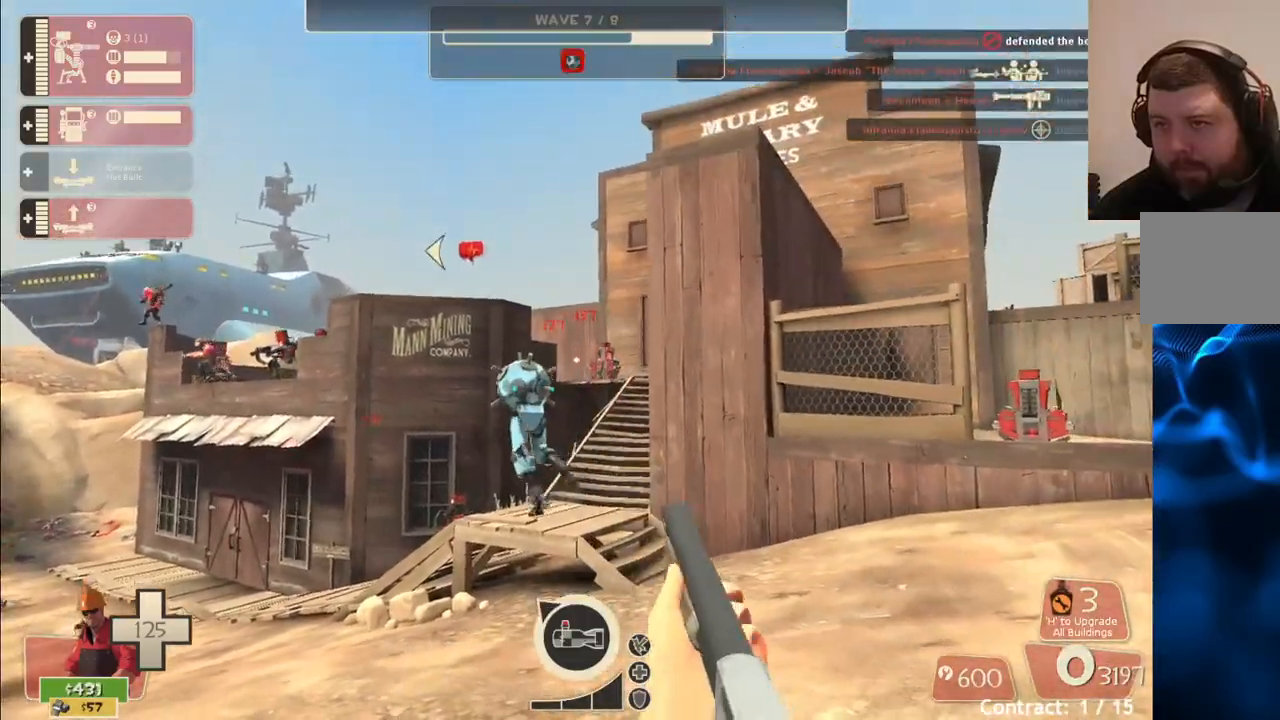
{"buttons": ["R2"], "left_stick": "up", "right_stick": "center", "events": []}
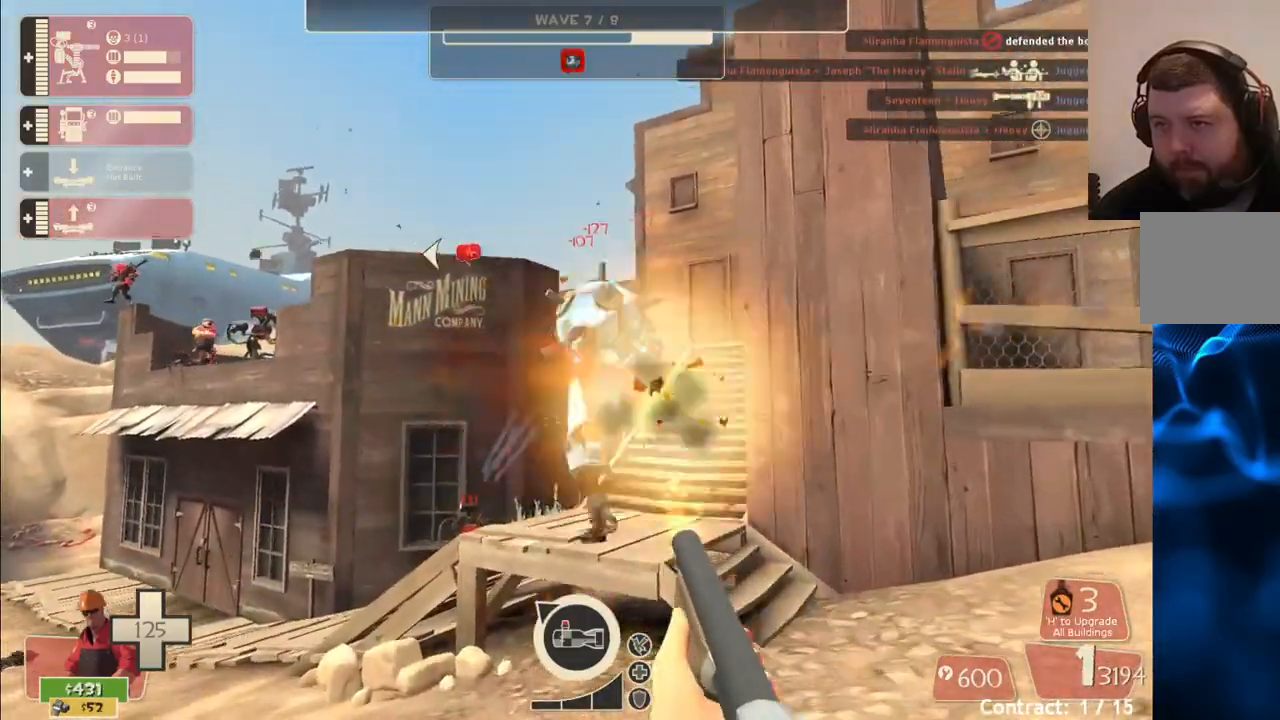
{"buttons": ["R2"], "left_stick": "down-left", "right_stick": "center", "events": [[400, "left_stick", "down-left"]]}
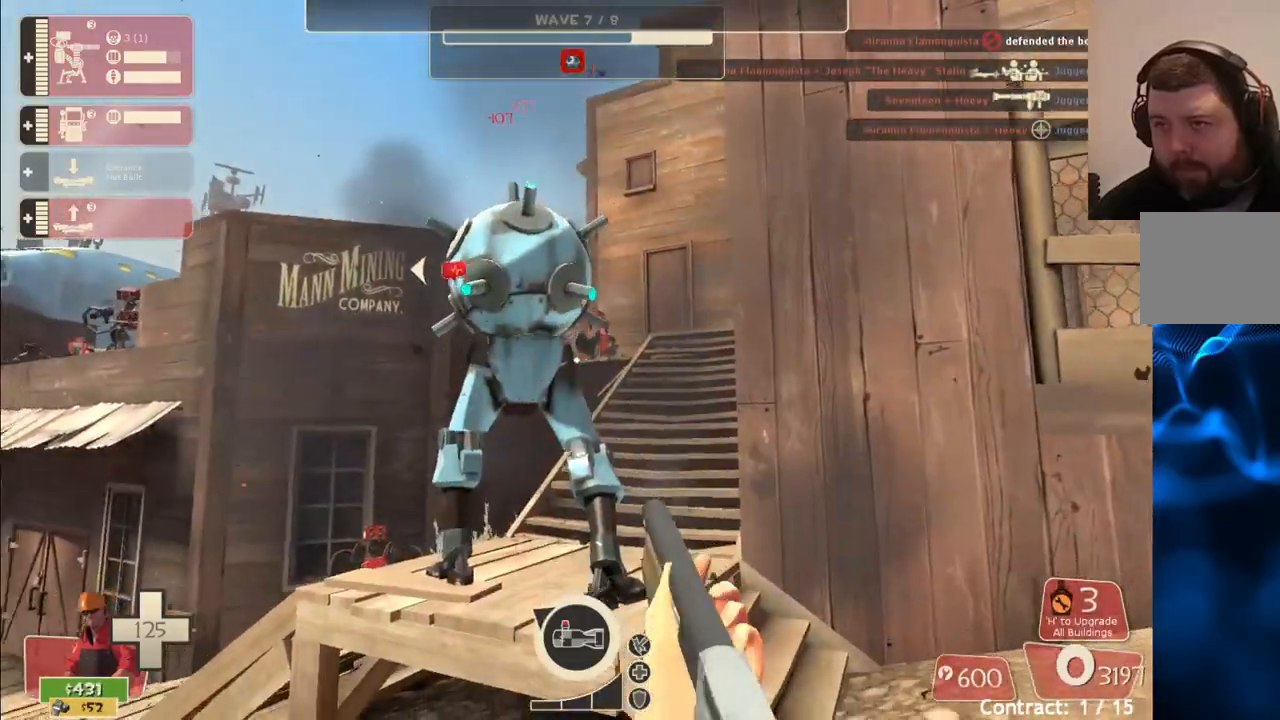
{"buttons": [], "left_stick": "down-left", "right_stick": "center", "events": [[33, "right_stick", "left"], [150, "R2", "up"], [150, "right_stick", "center"]]}
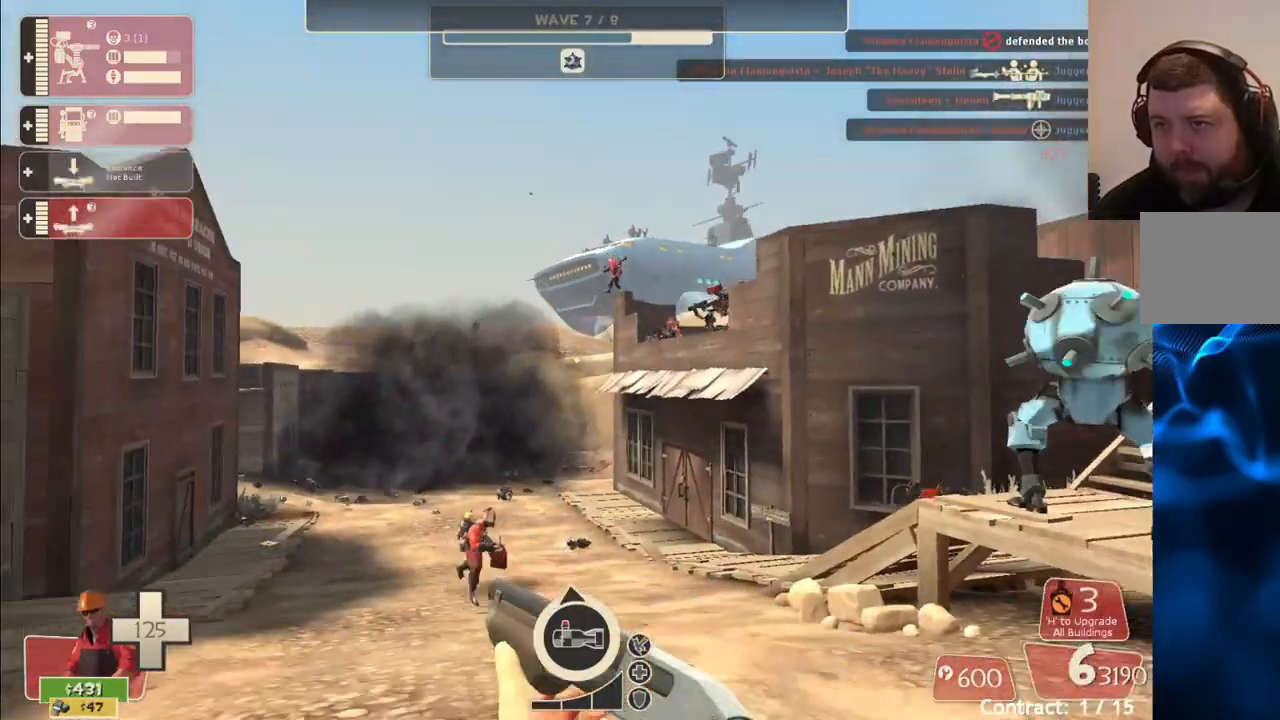
{"buttons": [], "left_stick": "down", "right_stick": "up-left", "events": [[33, "SQUARE", "down"], [83, "left_stick", "down"], [100, "SQUARE", "up"], [450, "right_stick", "up-left"]]}
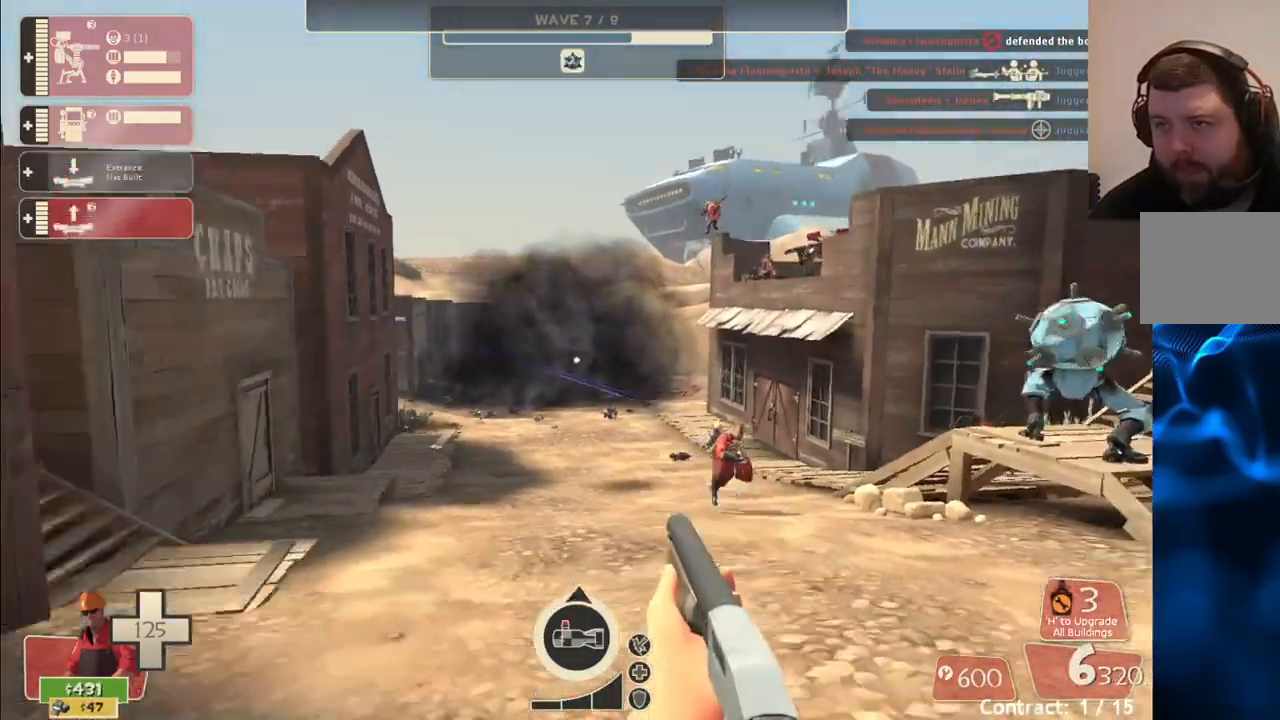
{"buttons": [], "left_stick": "down", "right_stick": "center", "events": [[183, "SQUARE", "down"], [183, "right_stick", "center"], [267, "SQUARE", "up"], [333, "SQUARE", "down"], [417, "SQUARE", "up"]]}
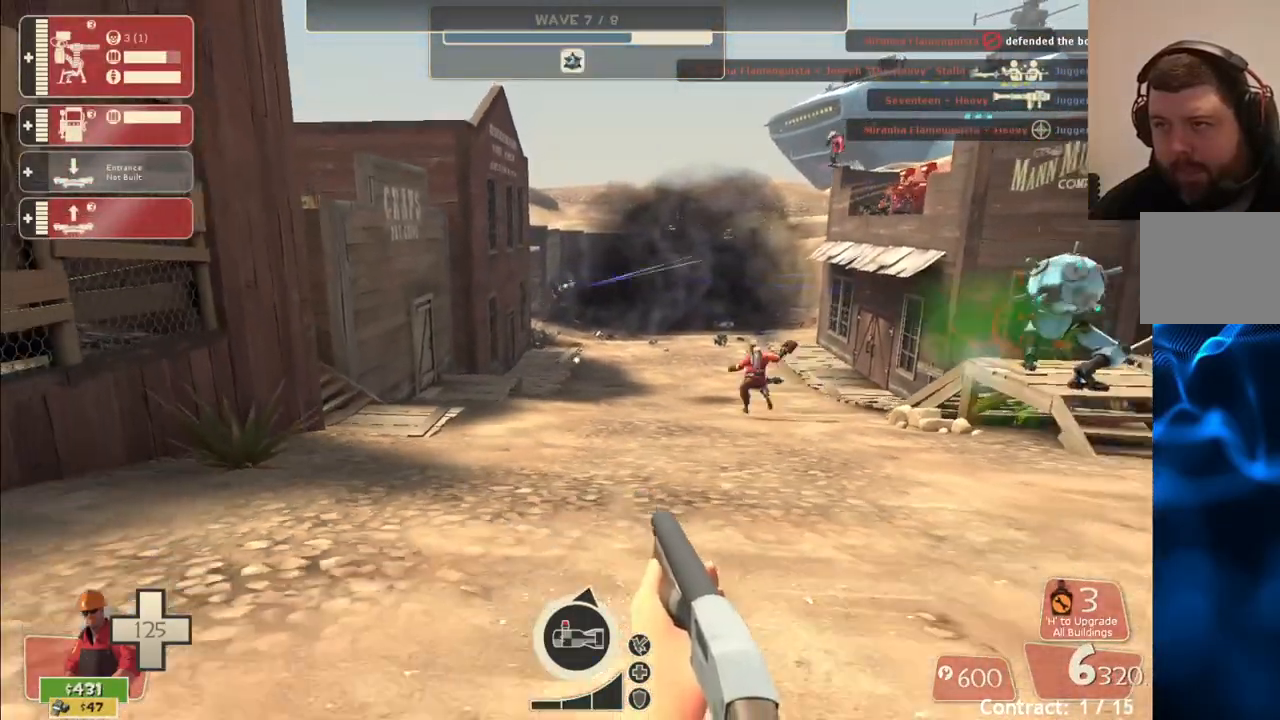
{"buttons": ["R2"], "left_stick": "center", "right_stick": "center", "events": [[350, "R2", "down"], [400, "left_stick", "center"]]}